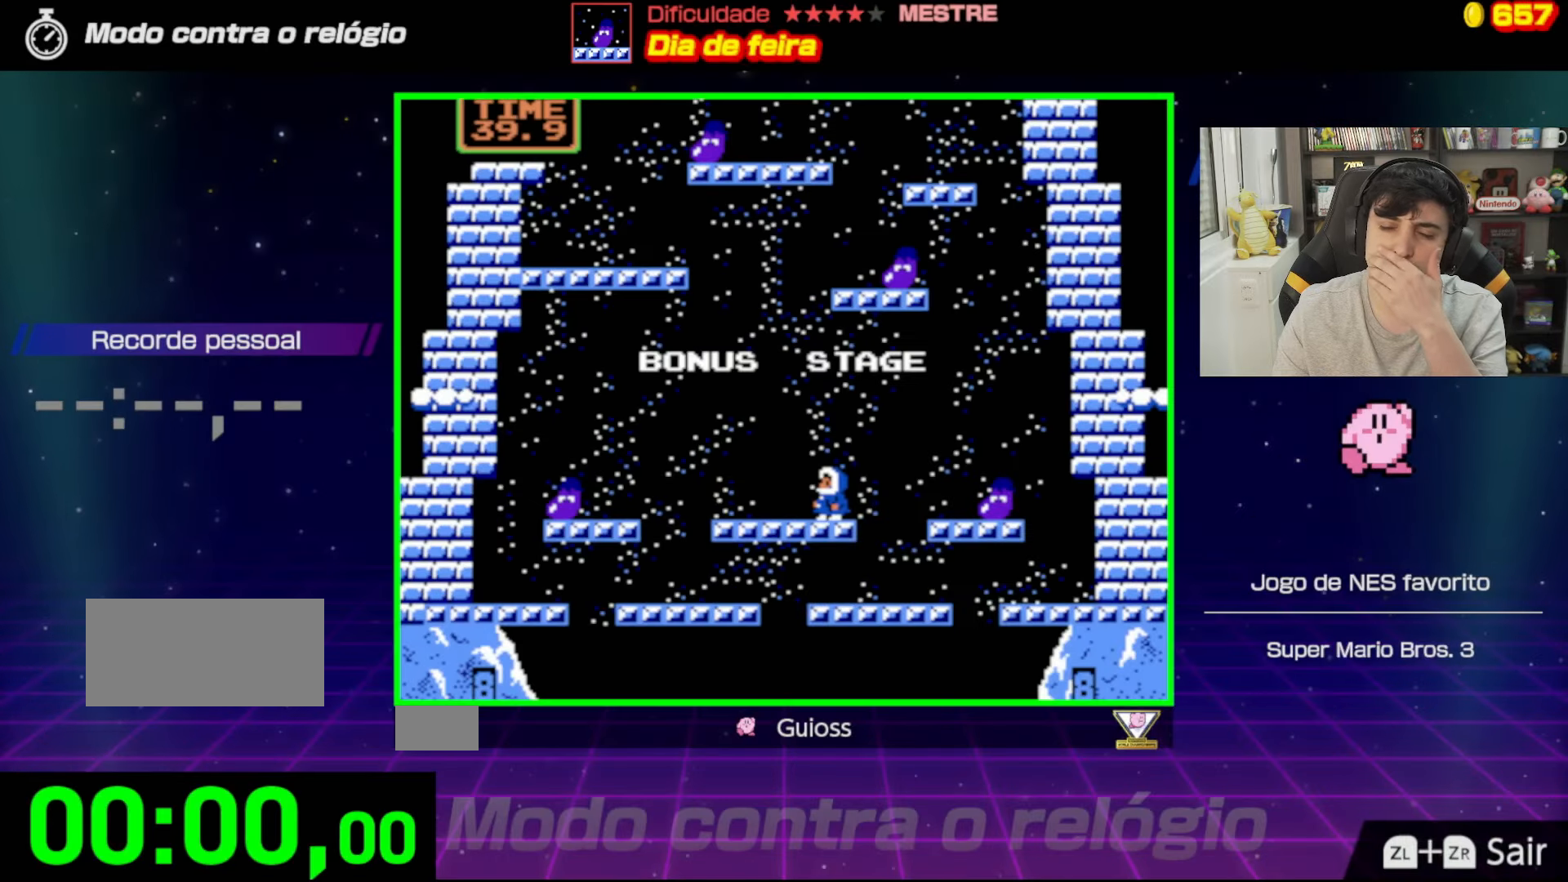
Gameplay with a controller (Nintendo layout); each line is a JSON object with the inputs held at the frame after it. "events" lists button and stick changes between this image and that frame as [ms after this image, input, new state], when the widget could be followed in between. Not read: L3 R3.
{"buttons": [], "events": []}
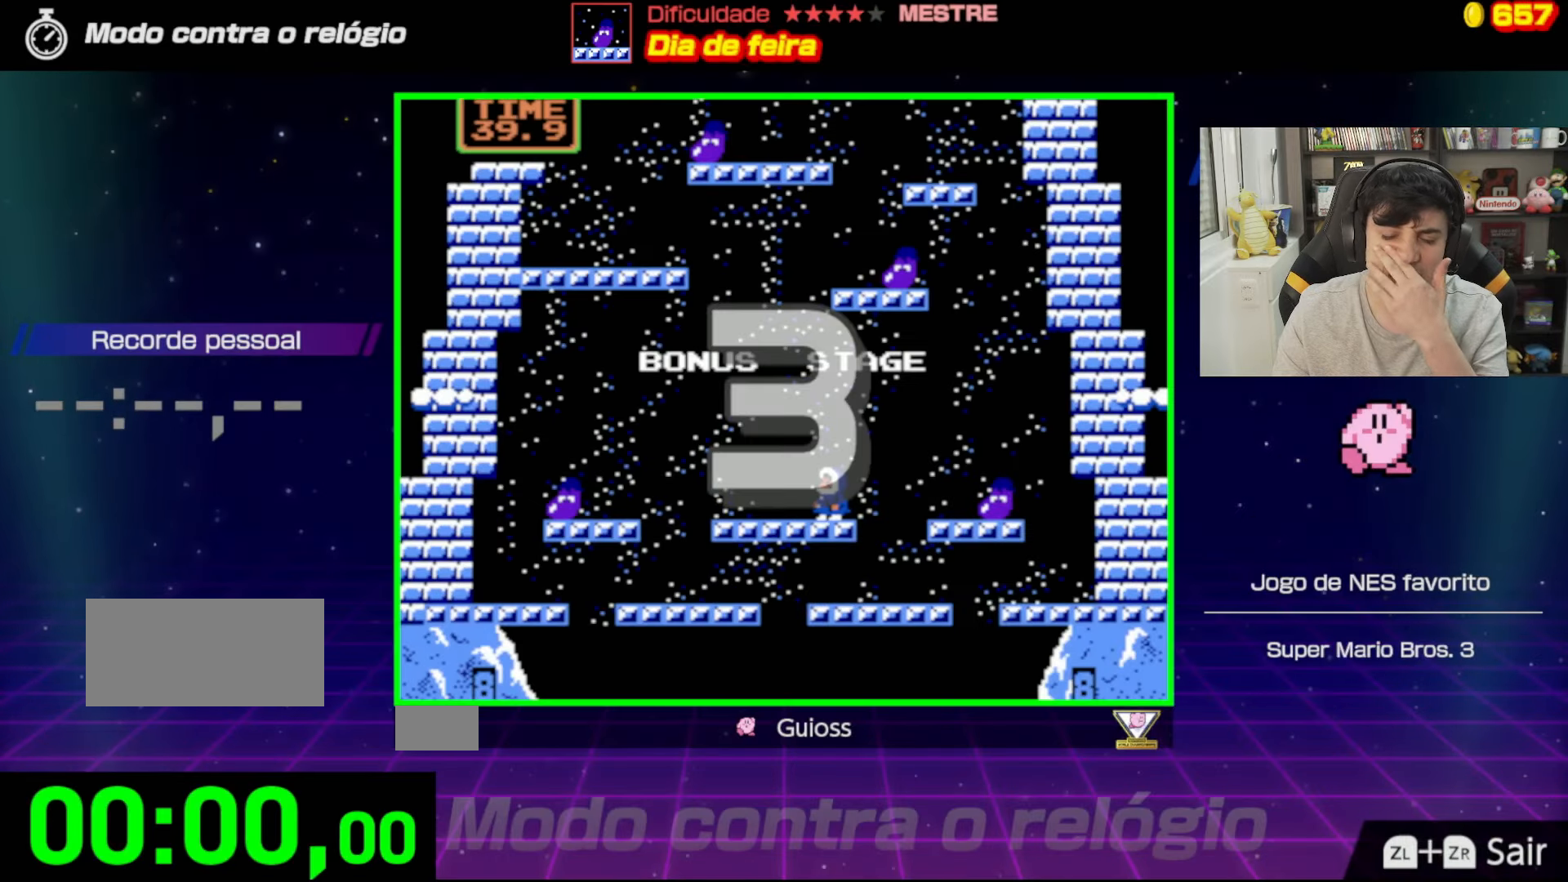
{"buttons": [], "events": []}
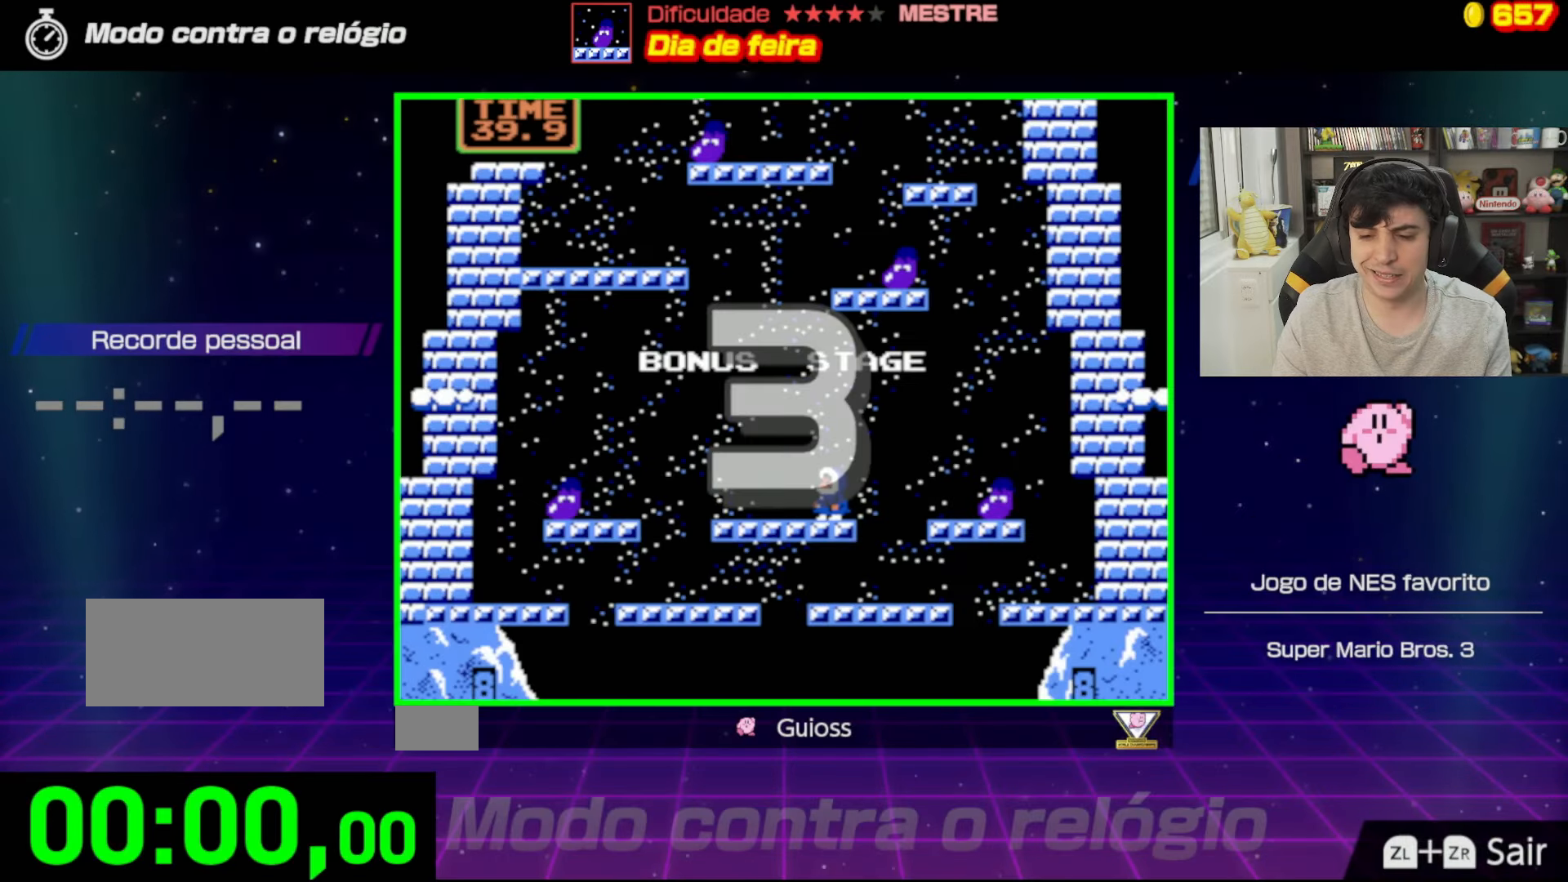
{"buttons": ["DPAD_LEFT"], "events": [[351, "DPAD_LEFT", "down"]]}
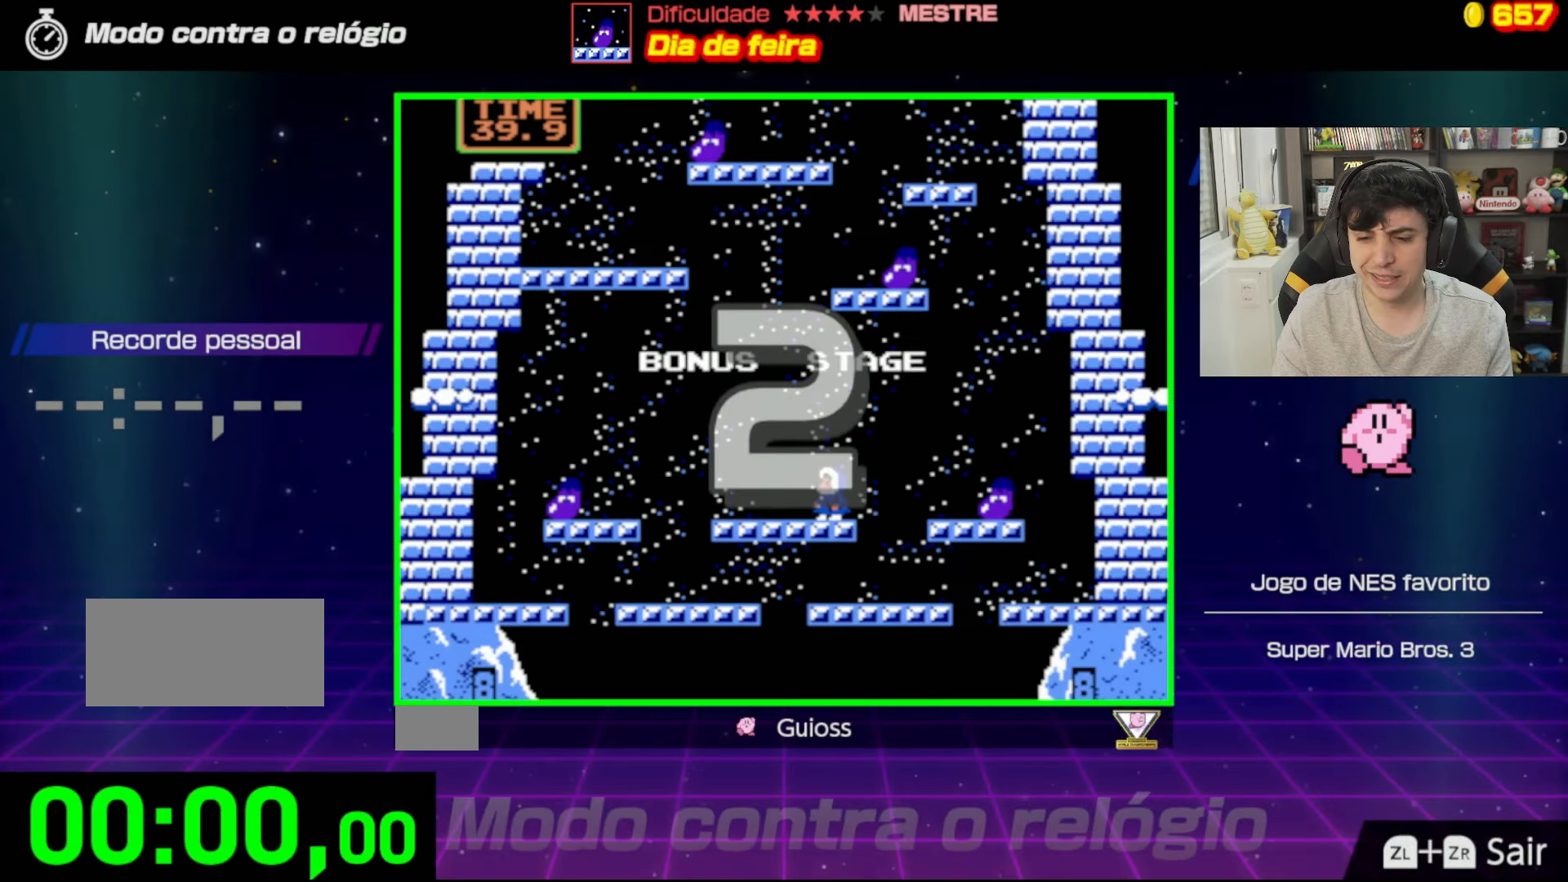
{"buttons": ["B"], "events": [[50, "B", "down"], [267, "DPAD_LEFT", "up"]]}
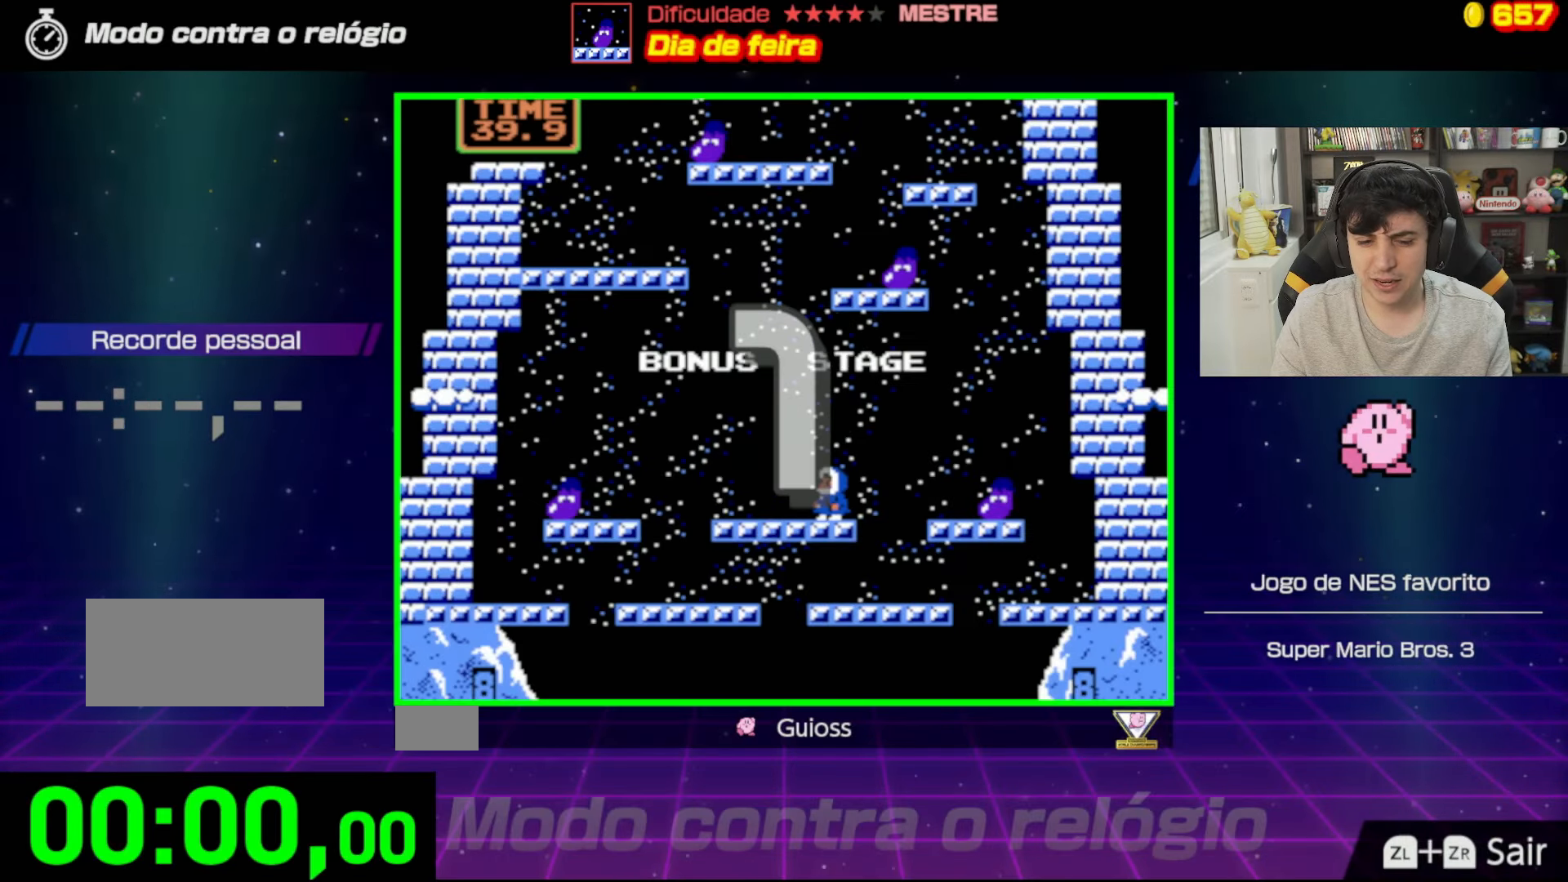
{"buttons": ["B", "DPAD_LEFT"], "events": [[100, "B", "up"], [117, "DPAD_LEFT", "down"], [300, "B", "down"]]}
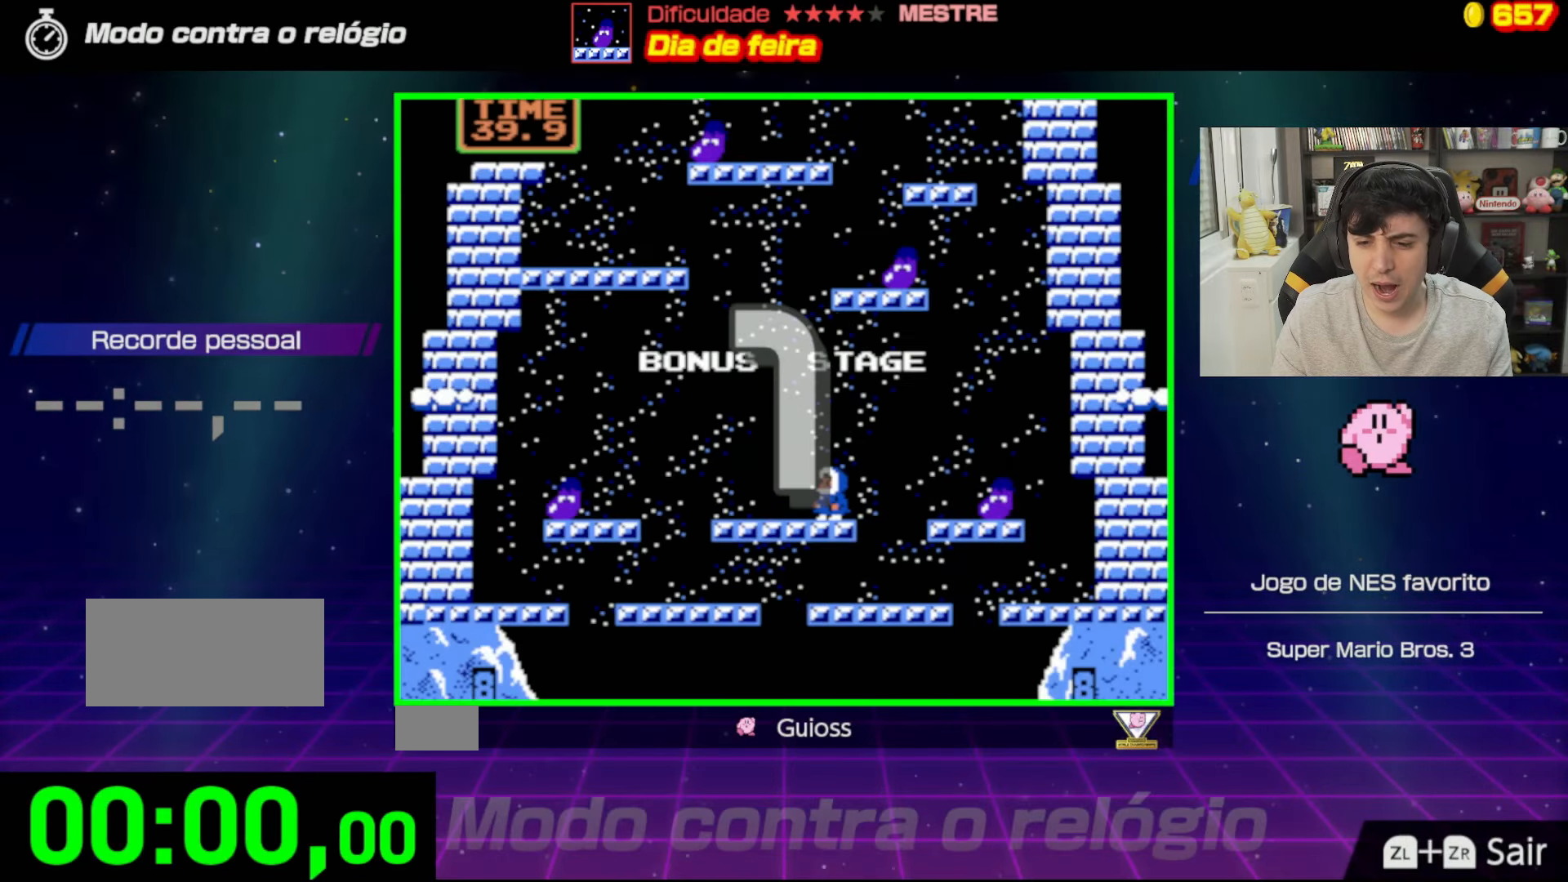
{"buttons": ["B", "DPAD_LEFT"], "events": [[83, "DPAD_LEFT", "up"], [183, "DPAD_LEFT", "down"]]}
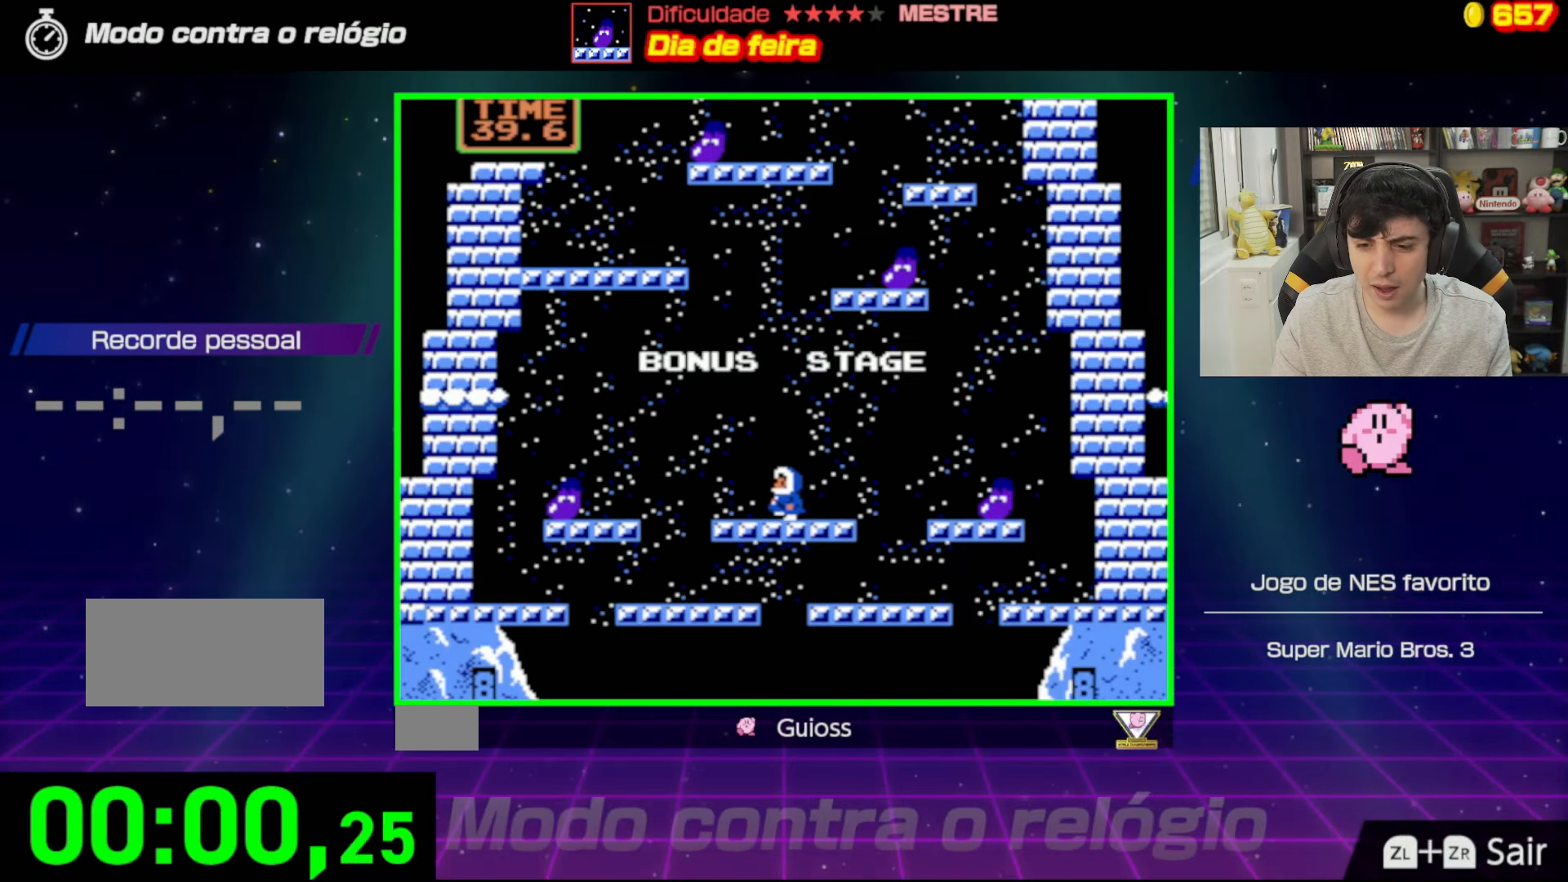
{"buttons": ["A", "B", "DPAD_LEFT"], "events": [[67, "DPAD_LEFT", "up"], [217, "DPAD_LEFT", "down"], [267, "A", "down"]]}
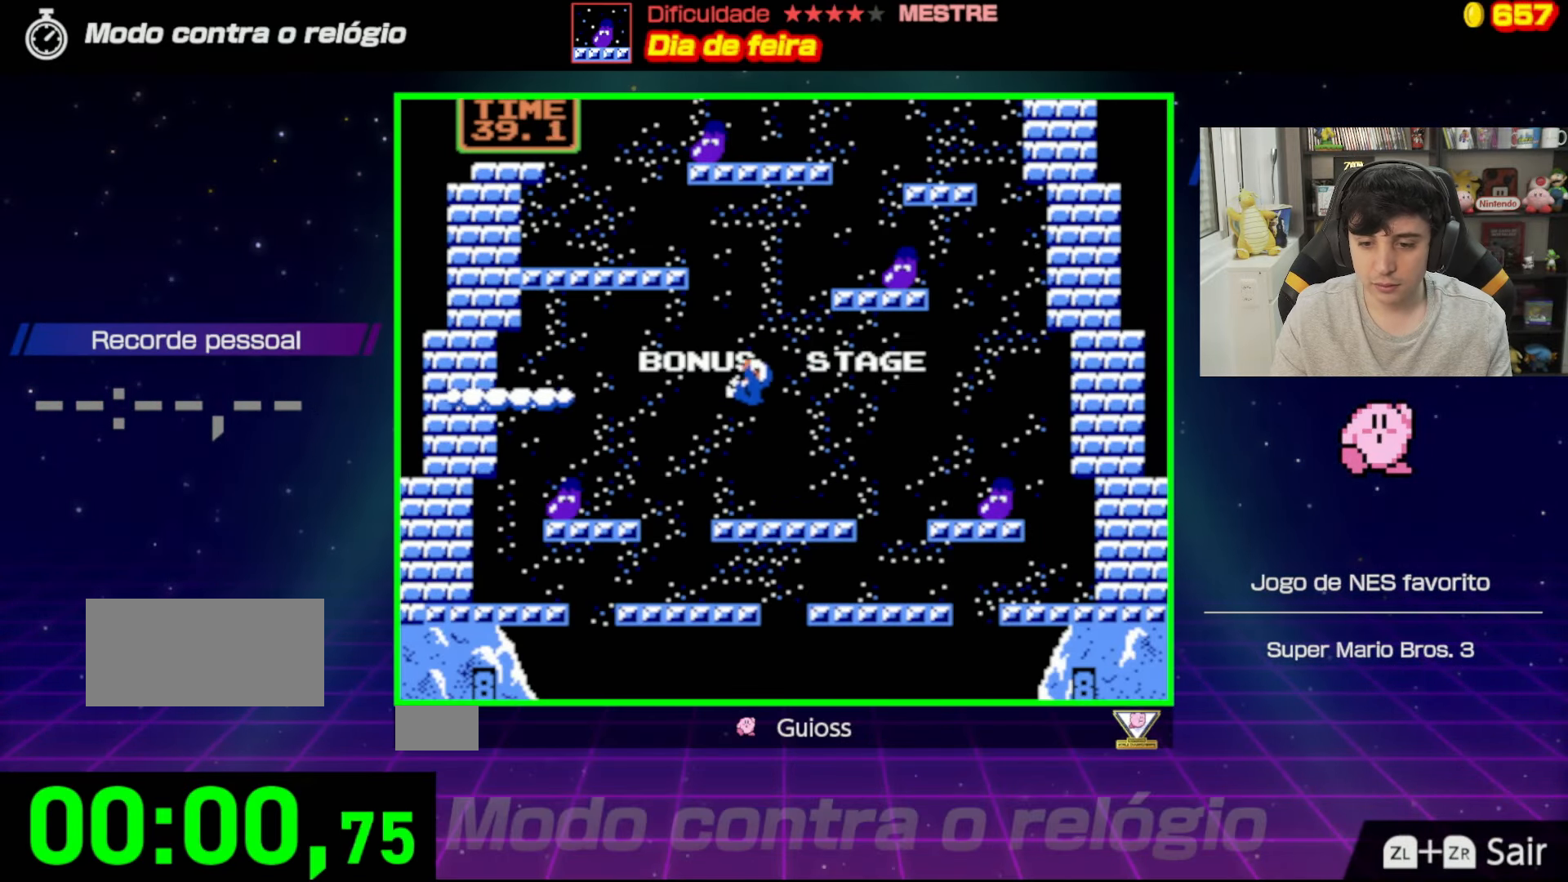
{"buttons": ["B"], "events": [[400, "A", "up"], [433, "DPAD_LEFT", "up"]]}
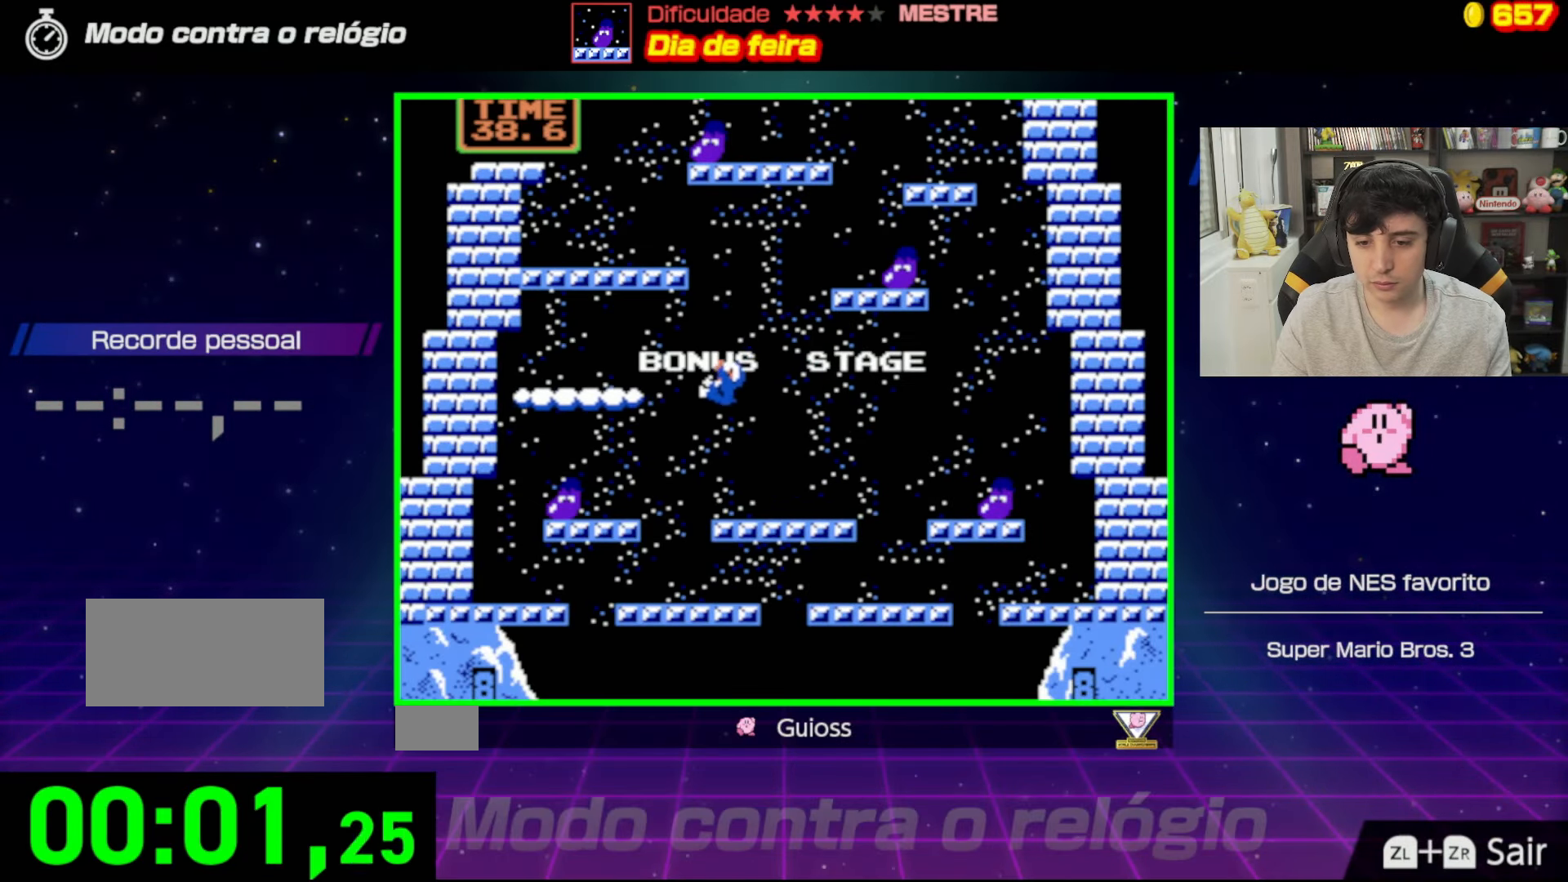
{"buttons": ["B"], "events": []}
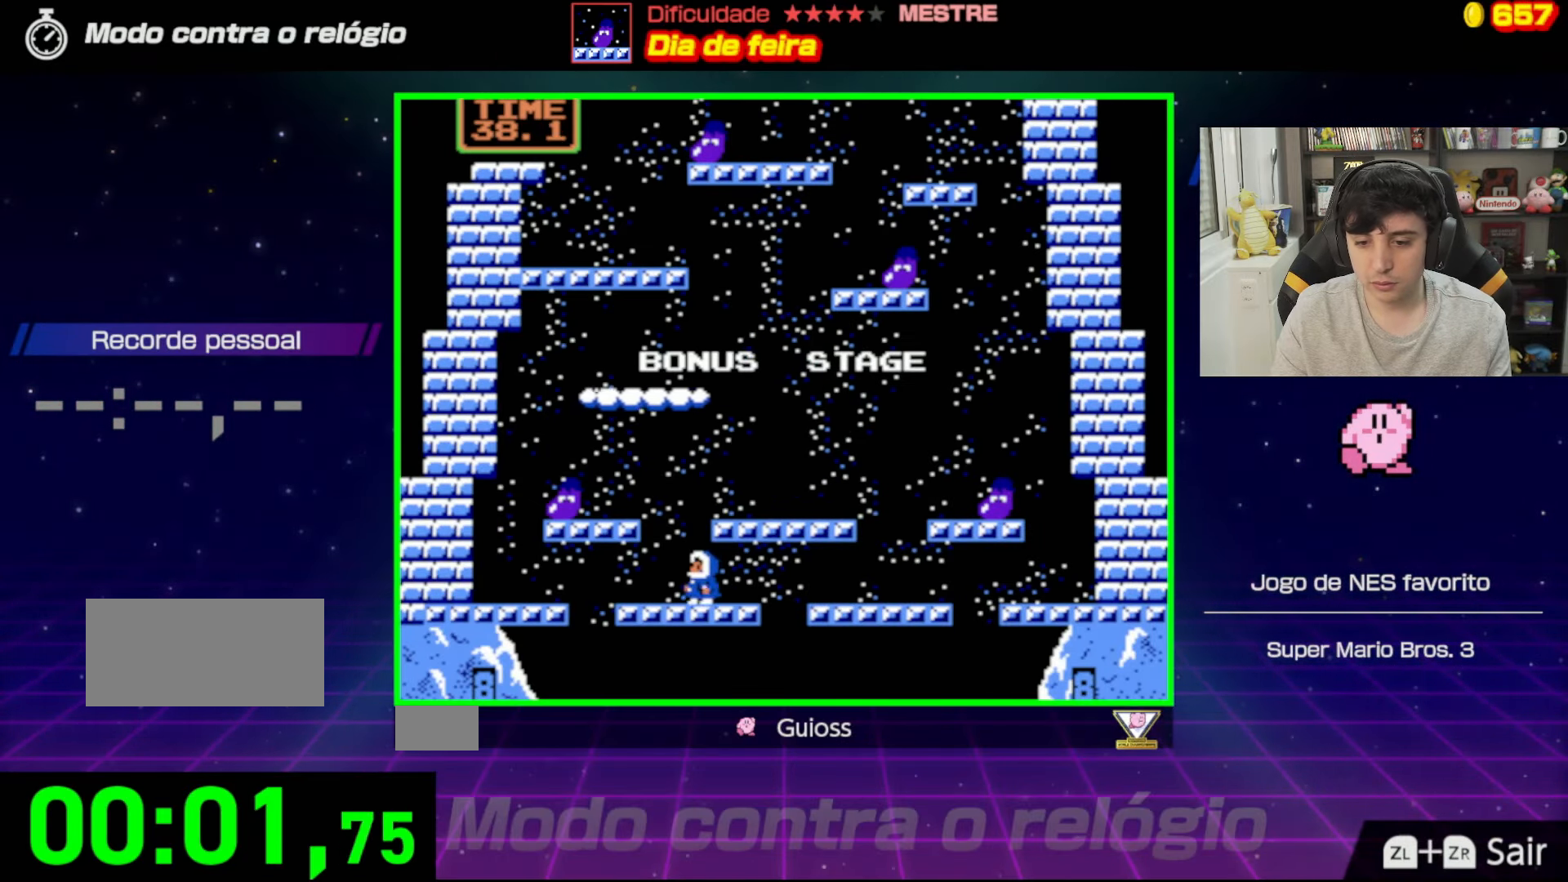
{"buttons": ["A", "B"], "events": [[16, "DPAD_LEFT", "down"], [249, "A", "down"], [466, "DPAD_LEFT", "up"]]}
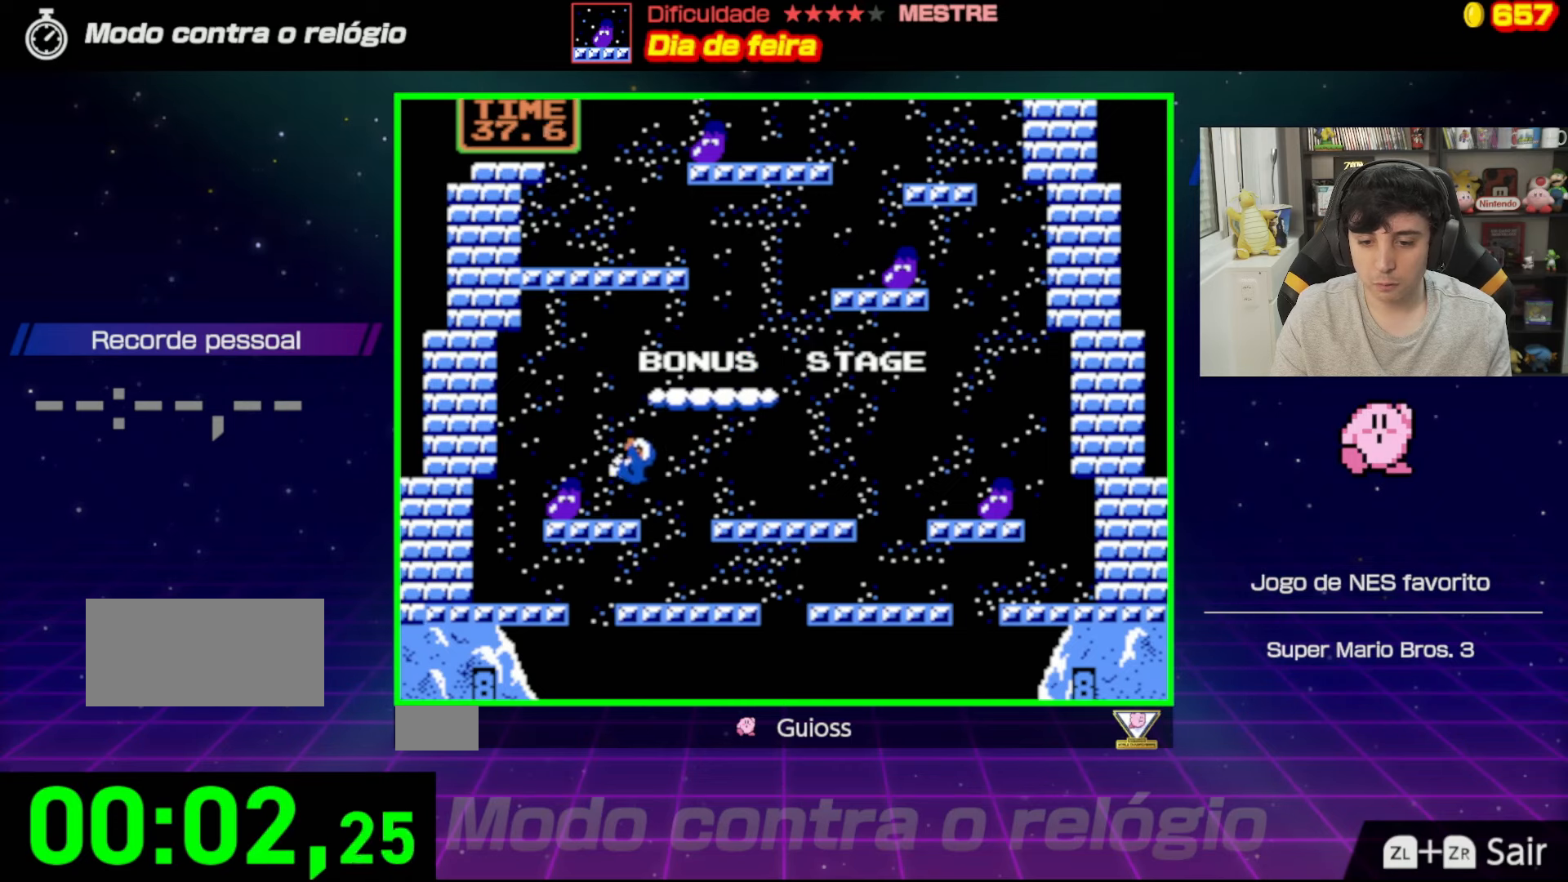
{"buttons": ["B"], "events": [[150, "A", "up"], [183, "DPAD_RIGHT", "down"], [267, "DPAD_RIGHT", "up"], [383, "DPAD_LEFT", "down"], [483, "DPAD_LEFT", "up"]]}
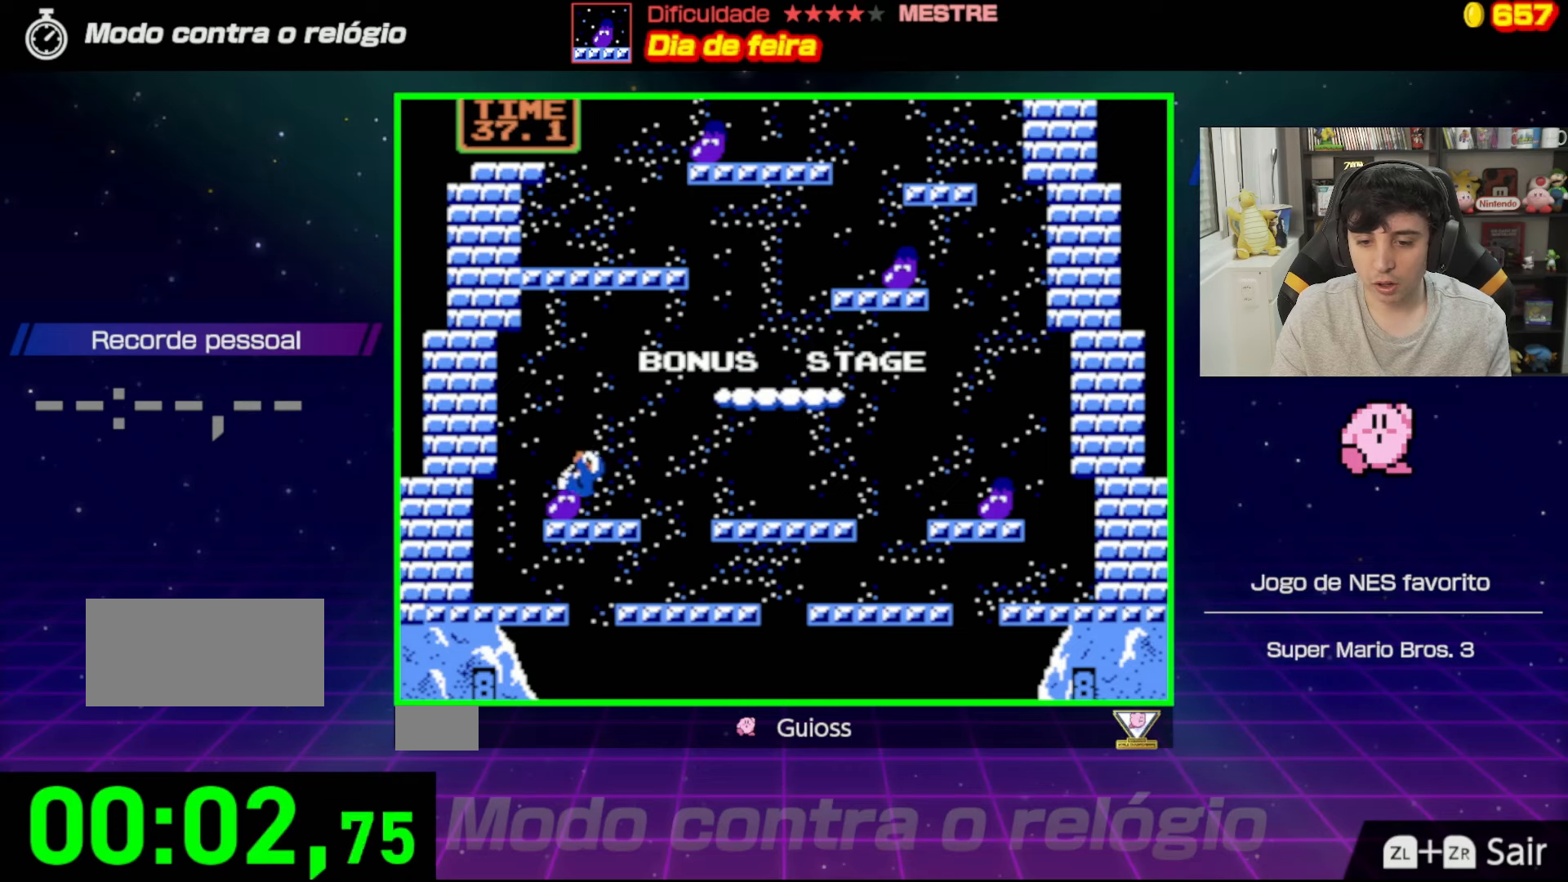
{"buttons": ["A", "B", "DPAD_RIGHT"], "events": [[184, "DPAD_RIGHT", "down"], [484, "A", "down"]]}
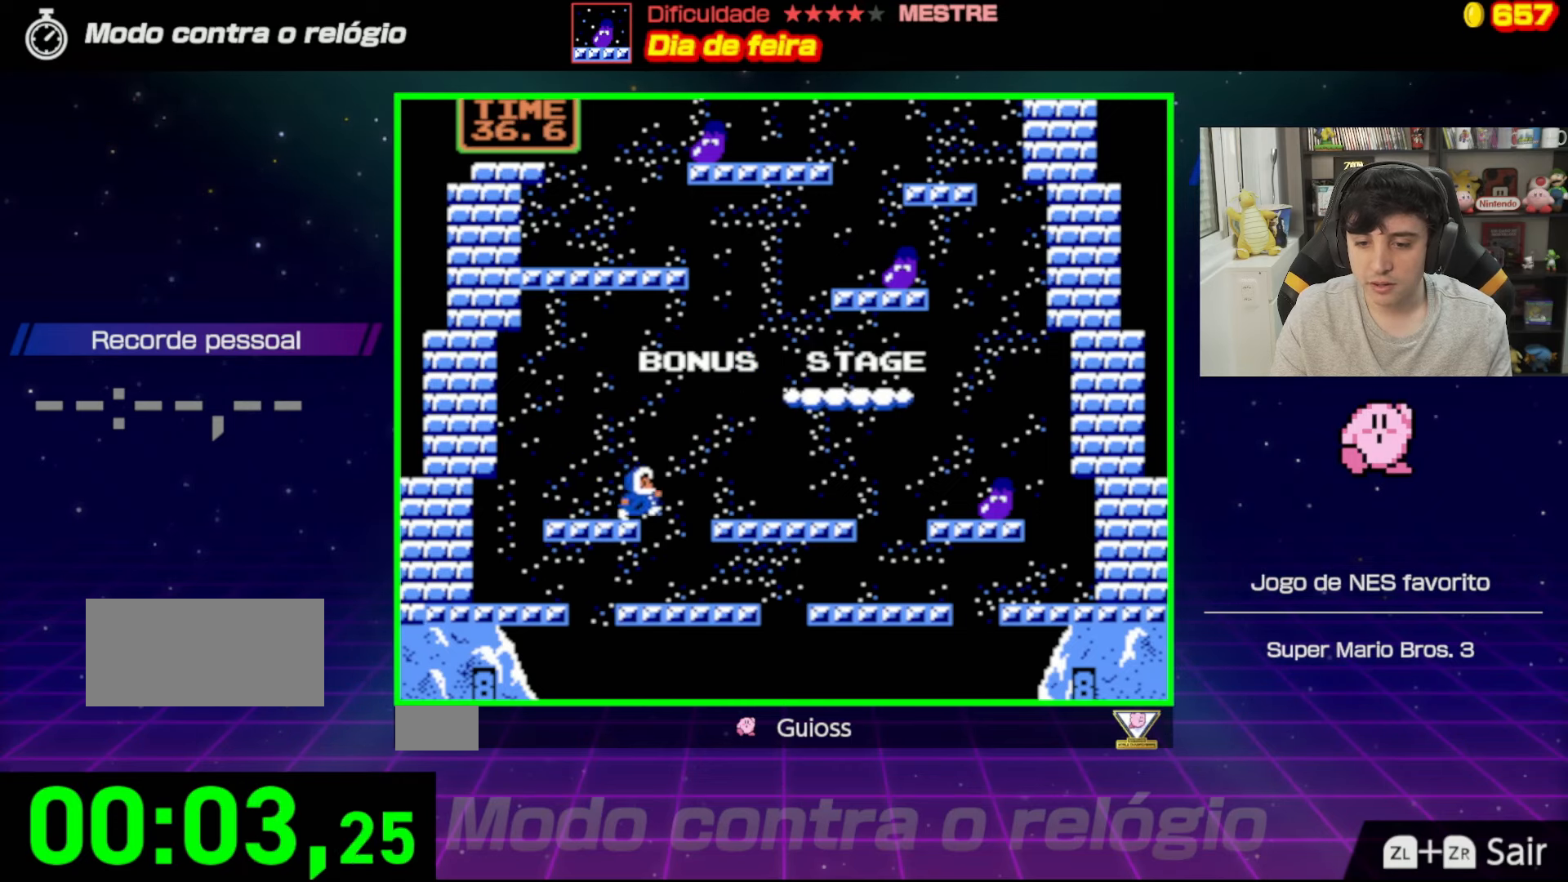
{"buttons": ["B", "DPAD_RIGHT"], "events": [[367, "A", "up"]]}
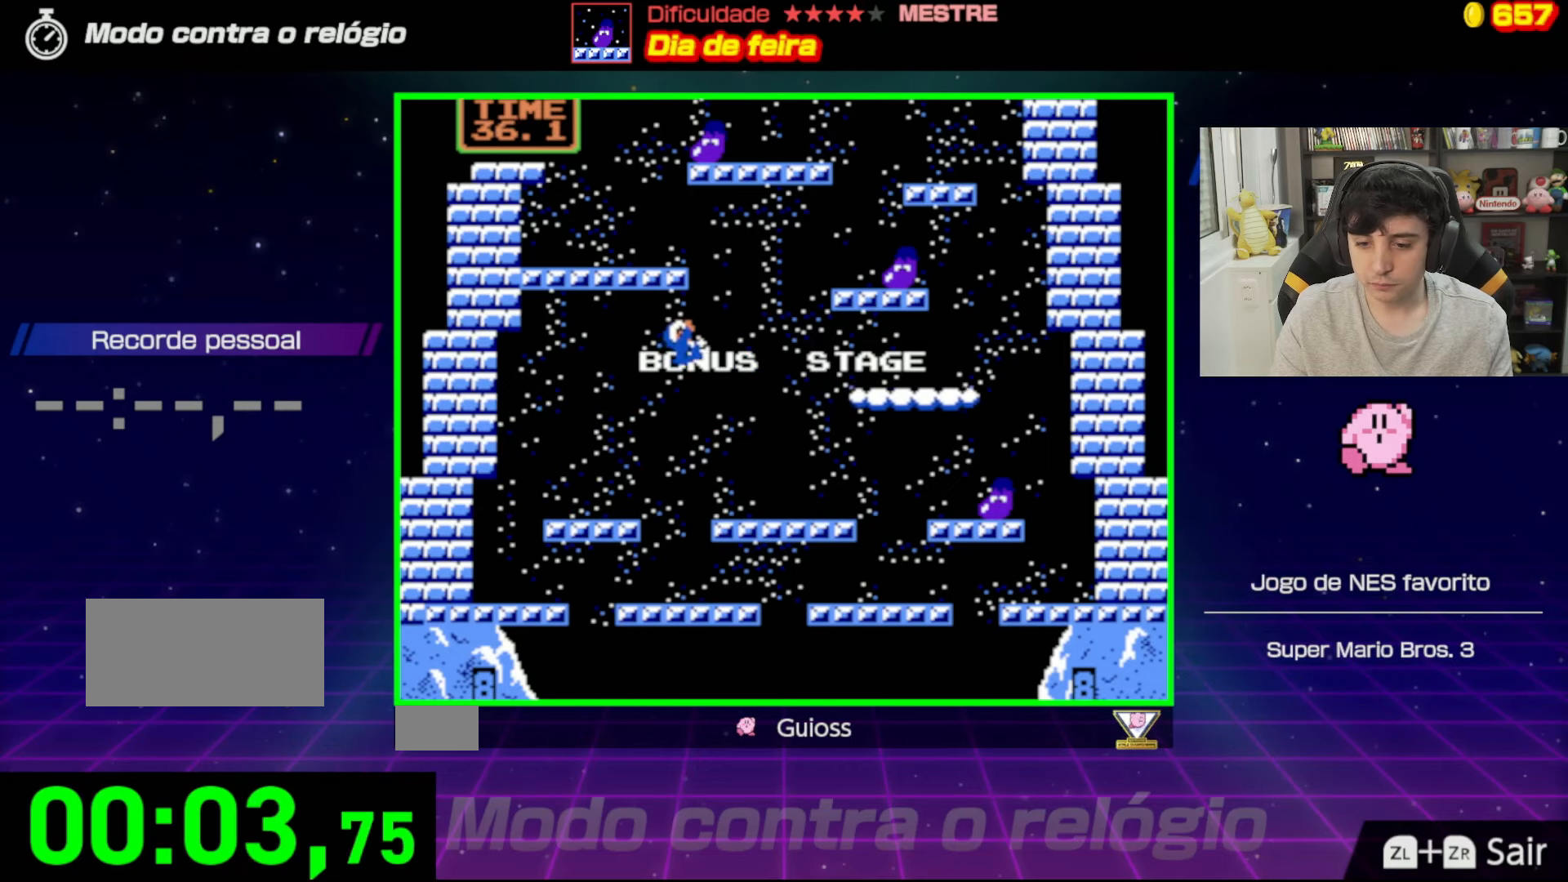
{"buttons": ["B", "DPAD_RIGHT"], "events": [[117, "DPAD_UP", "down"], [250, "DPAD_UP", "up"]]}
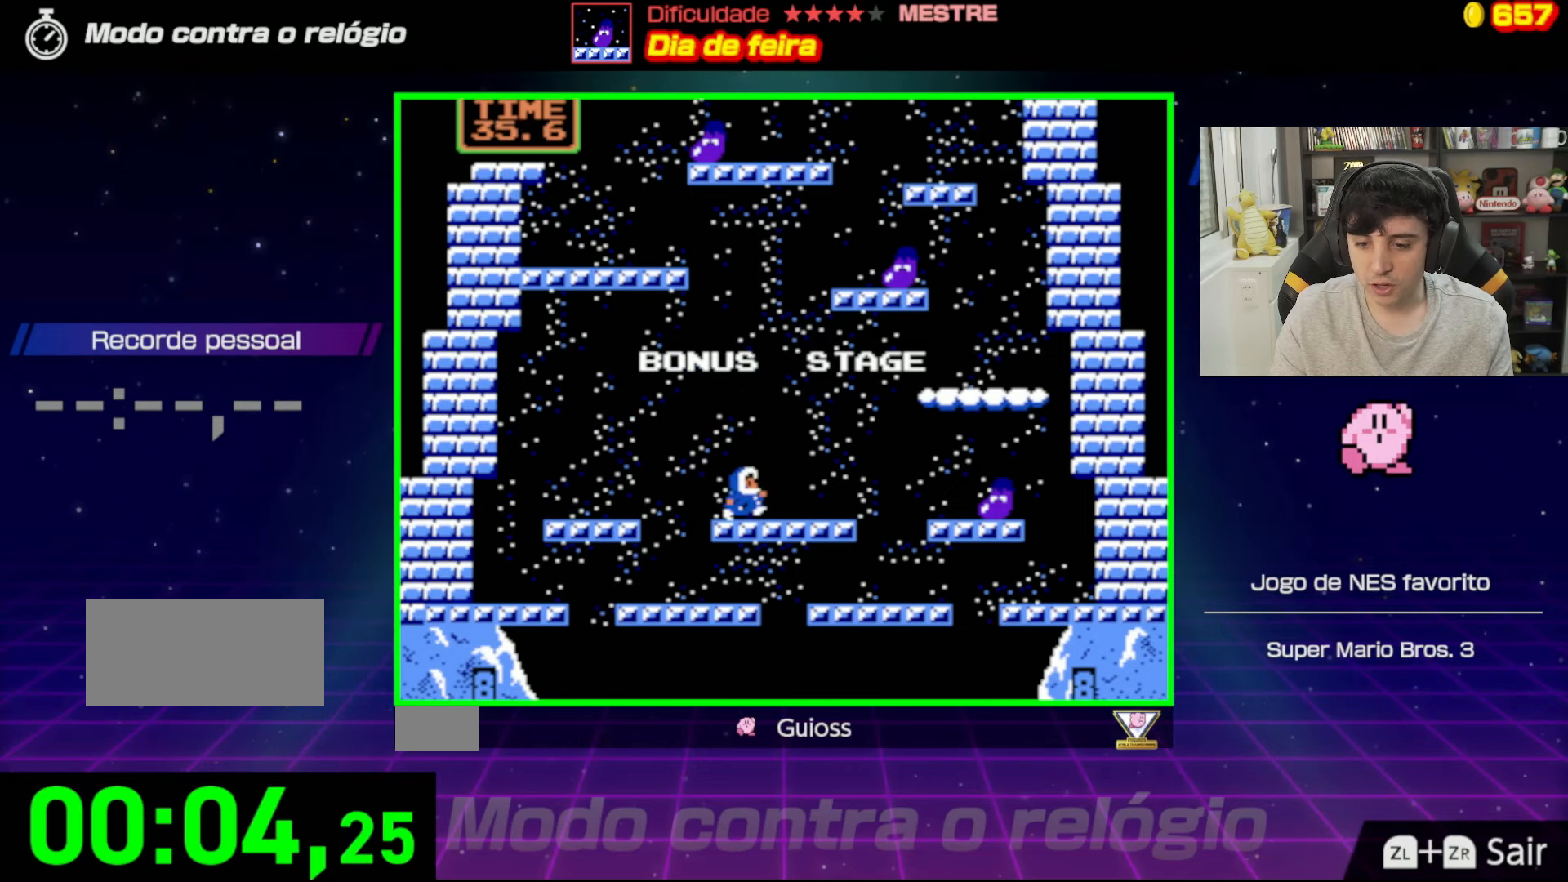
{"buttons": ["A", "B", "DPAD_RIGHT"], "events": [[283, "A", "down"]]}
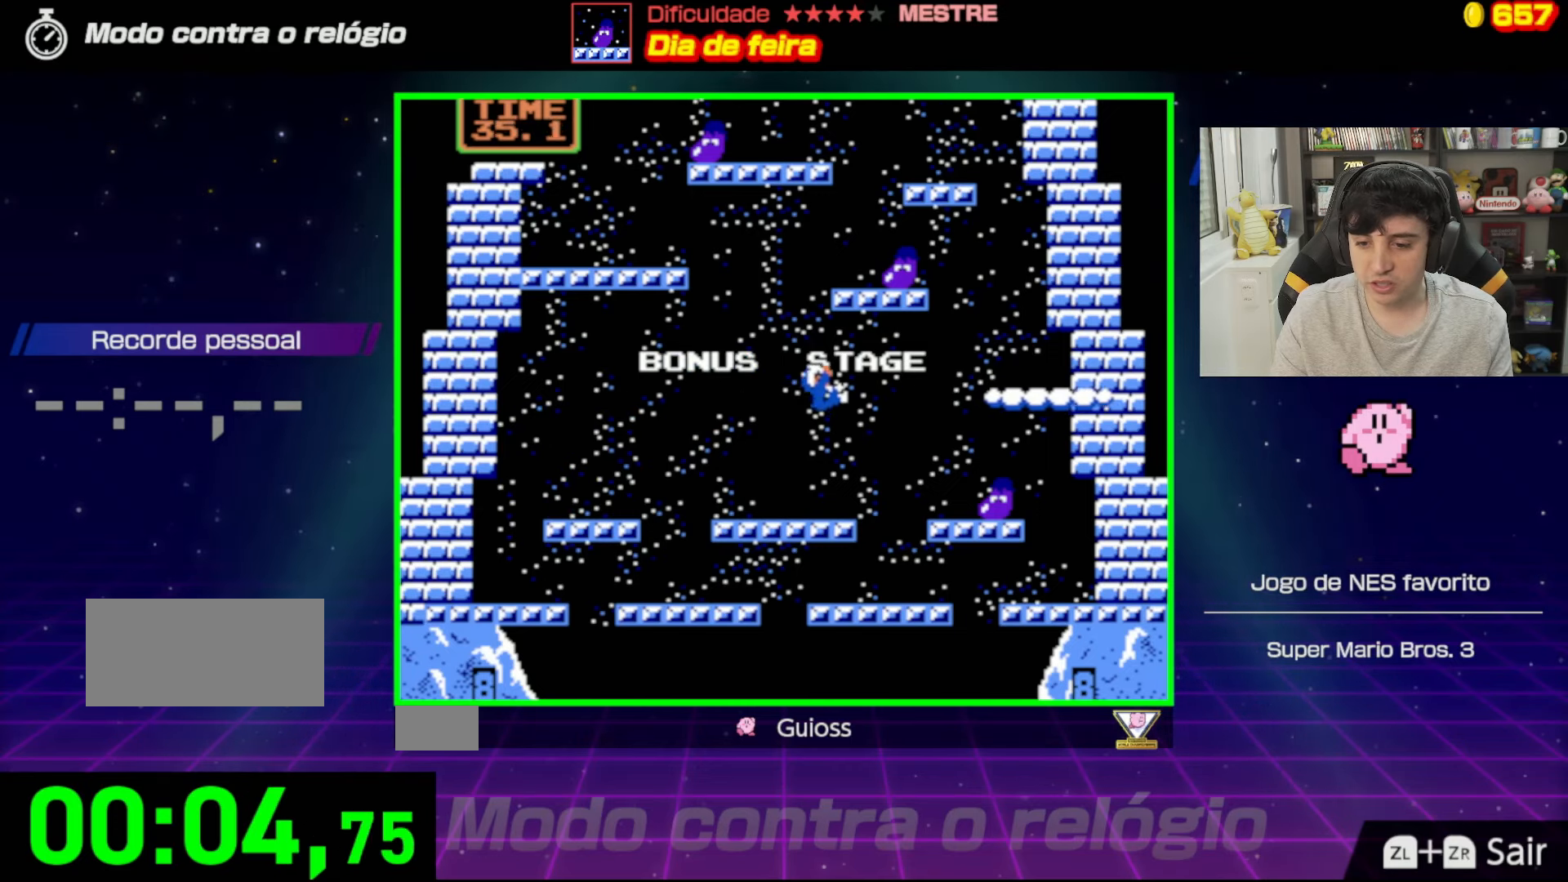
{"buttons": ["A", "B", "DPAD_UP", "DPAD_RIGHT"], "events": [[317, "DPAD_UP", "down"]]}
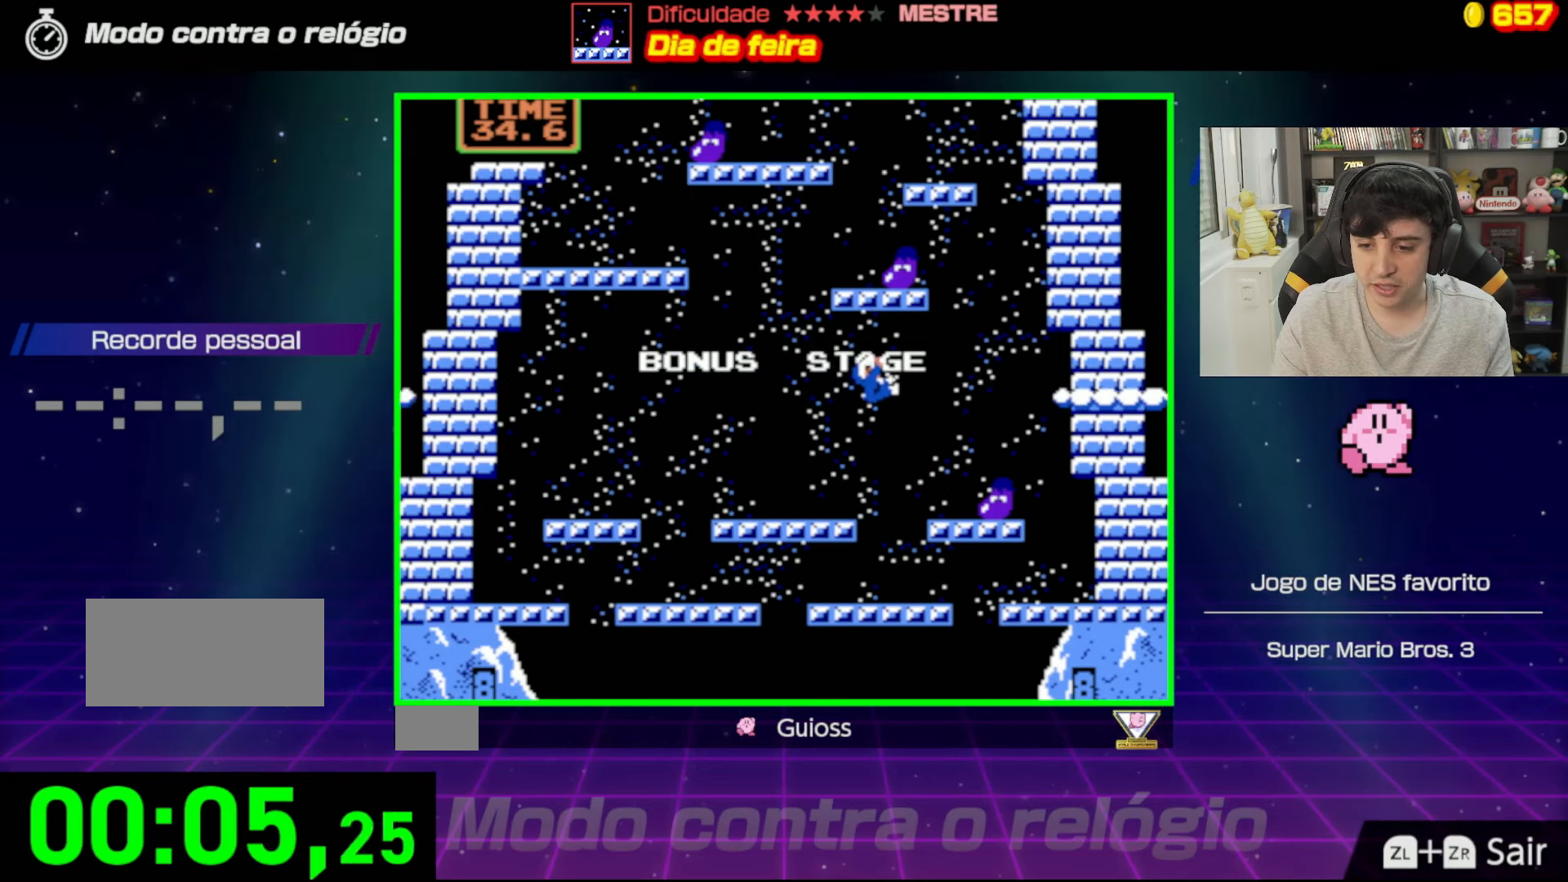
{"buttons": ["A", "B"], "events": [[133, "DPAD_UP", "up"], [183, "DPAD_RIGHT", "up"], [200, "A", "up"], [500, "A", "down"]]}
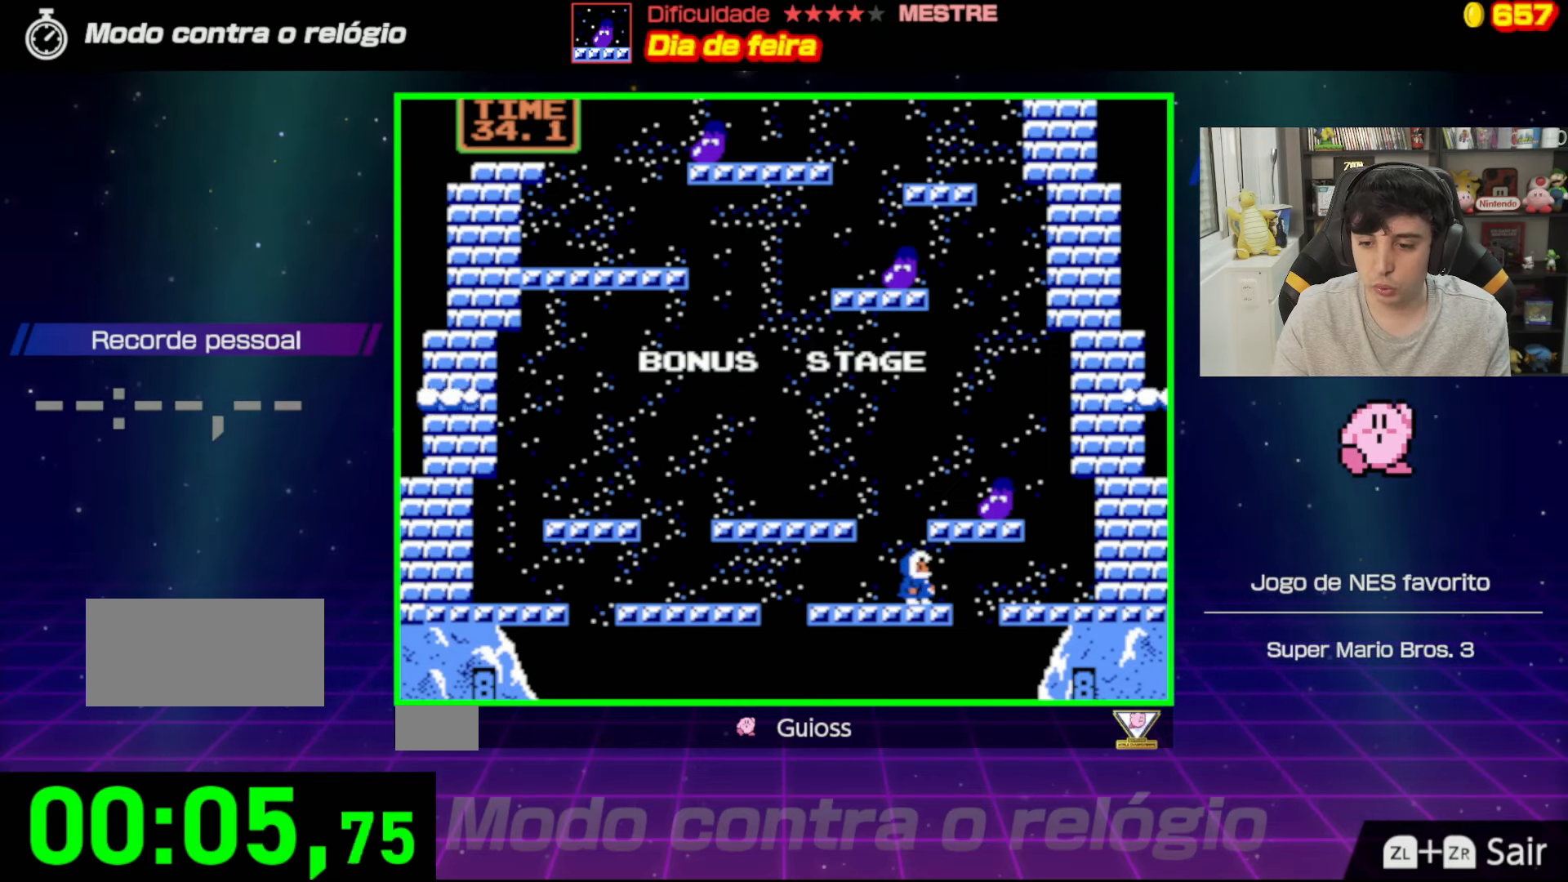
{"buttons": ["A", "B", "DPAD_RIGHT"], "events": [[50, "DPAD_RIGHT", "down"]]}
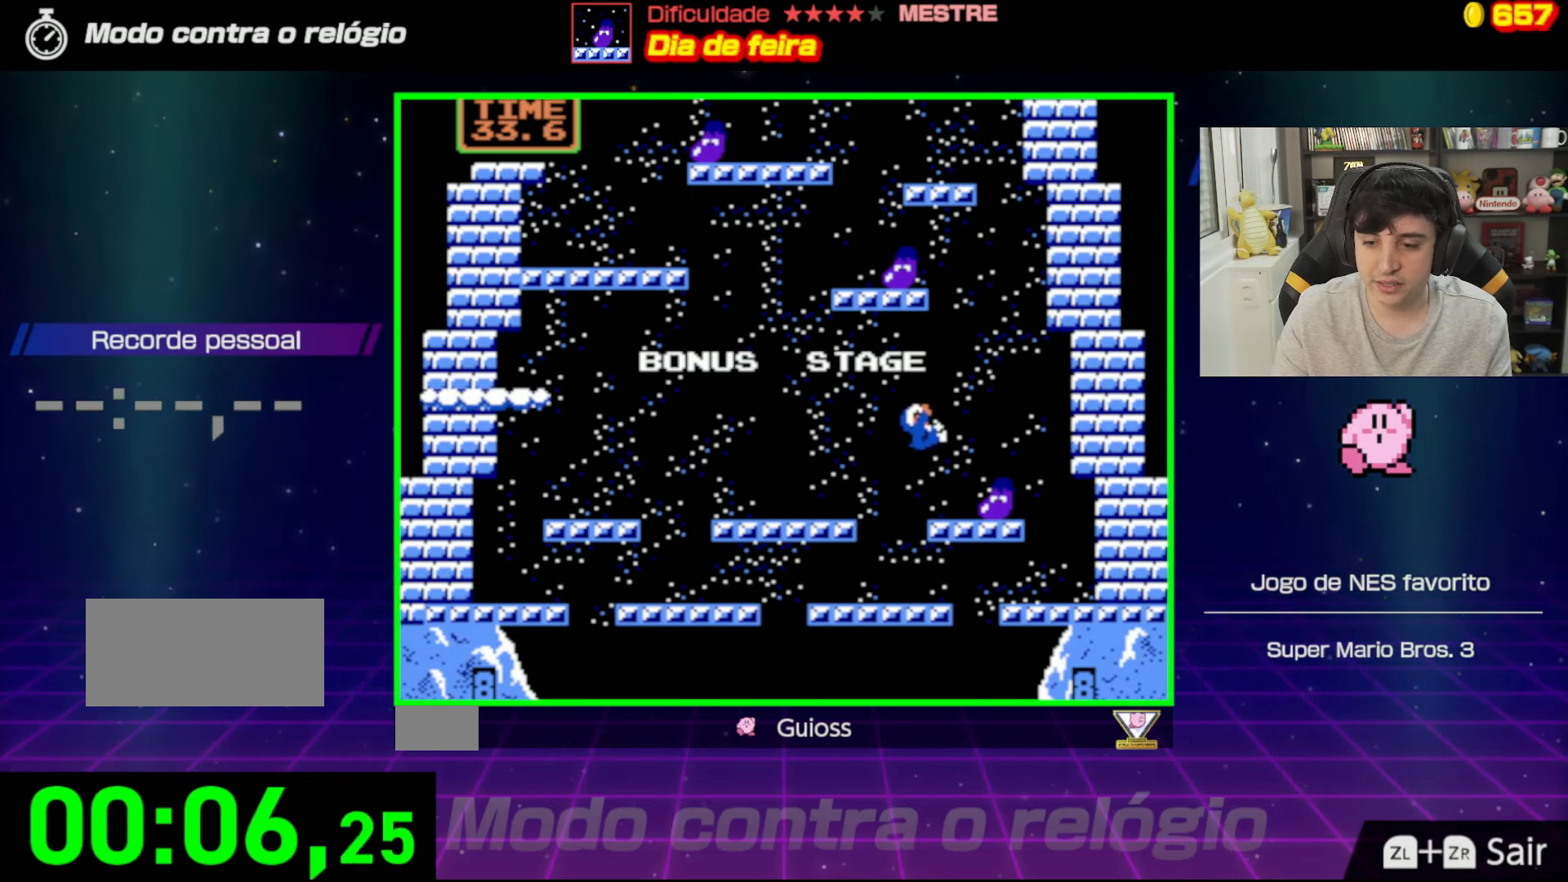
{"buttons": ["B"], "events": [[33, "A", "up"], [283, "DPAD_RIGHT", "up"]]}
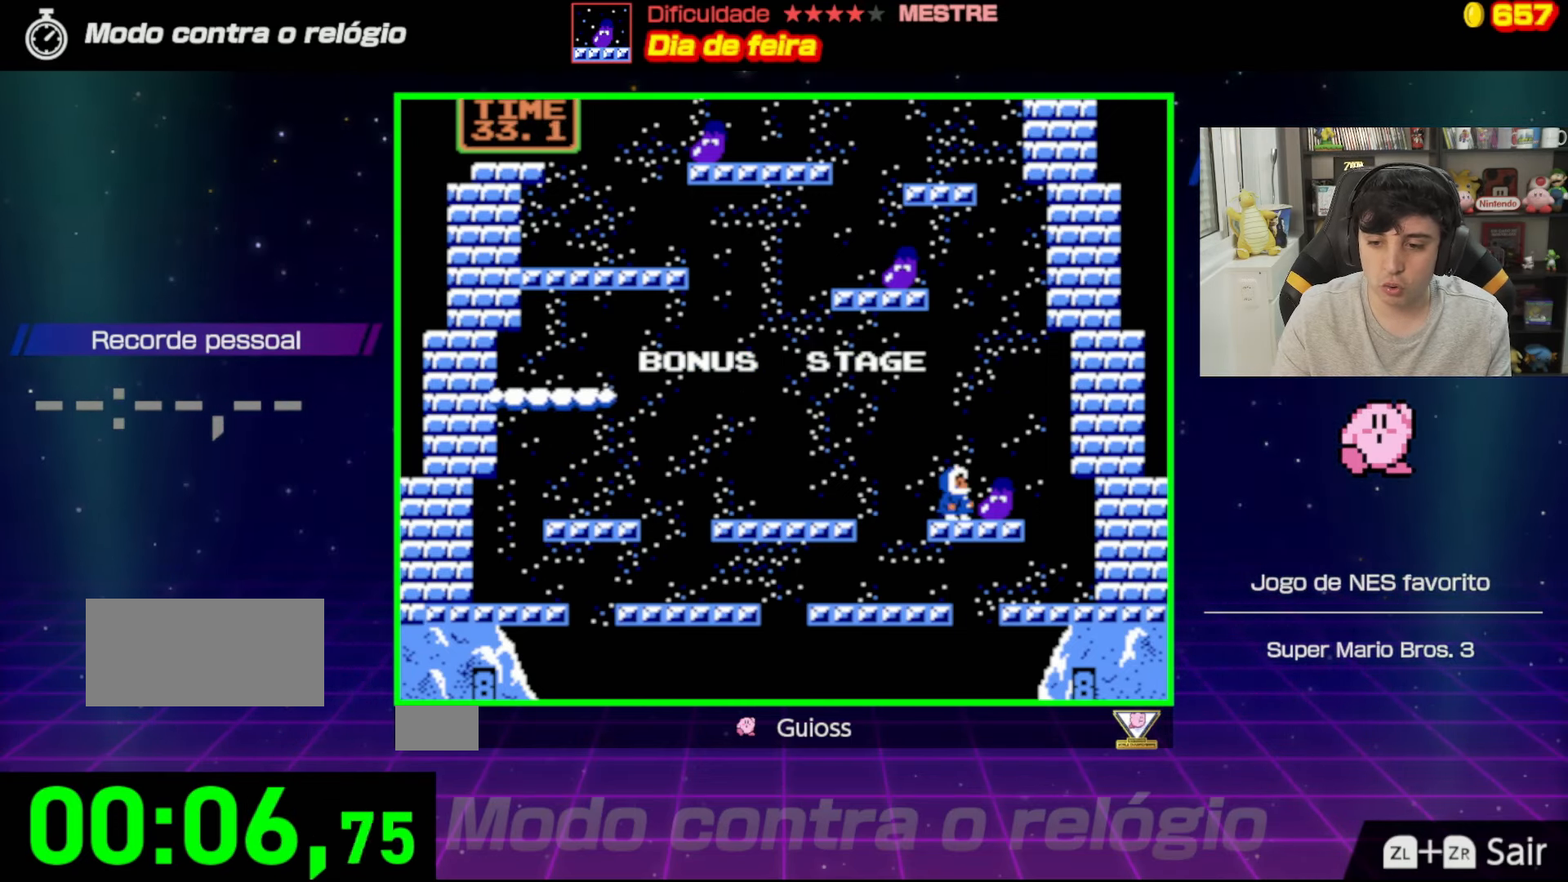
{"buttons": ["B", "DPAD_LEFT"], "events": [[117, "DPAD_RIGHT", "down"], [234, "DPAD_RIGHT", "up"], [467, "DPAD_LEFT", "down"]]}